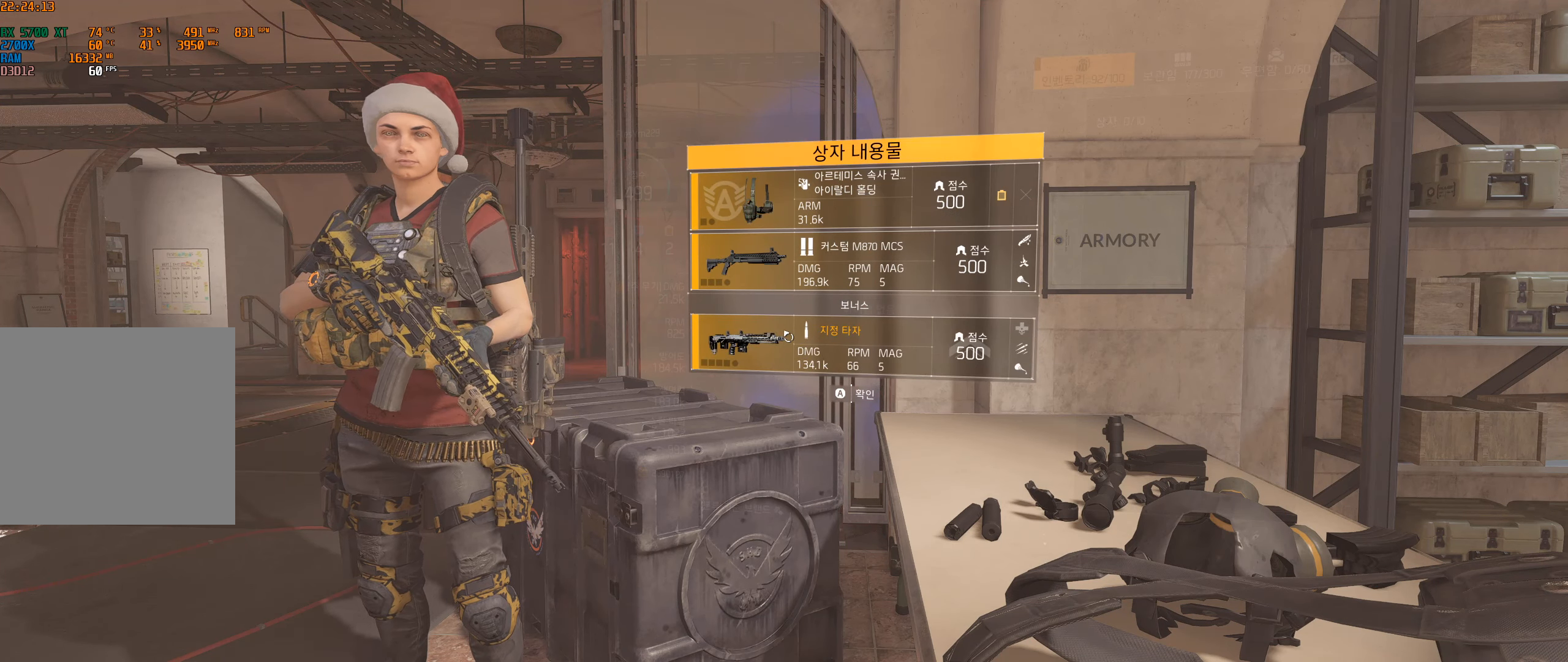
Gameplay with a controller (Xbox layout); each line is a JSON object with the inputs held at the frame after it. "events" lists button and stick changes between this image and that frame as [ms after this image, input, new state], when the widget could be followed in between. Not read: DPAD_DOWN DPAD_LEFT DPAD_RIGHT DPAD_UP HOME L1 L2 L3 R1 R2 R3 other_buttons right_stick.
{"buttons": ["A"], "left_stick": "center", "events": [[483, "A", "down"]]}
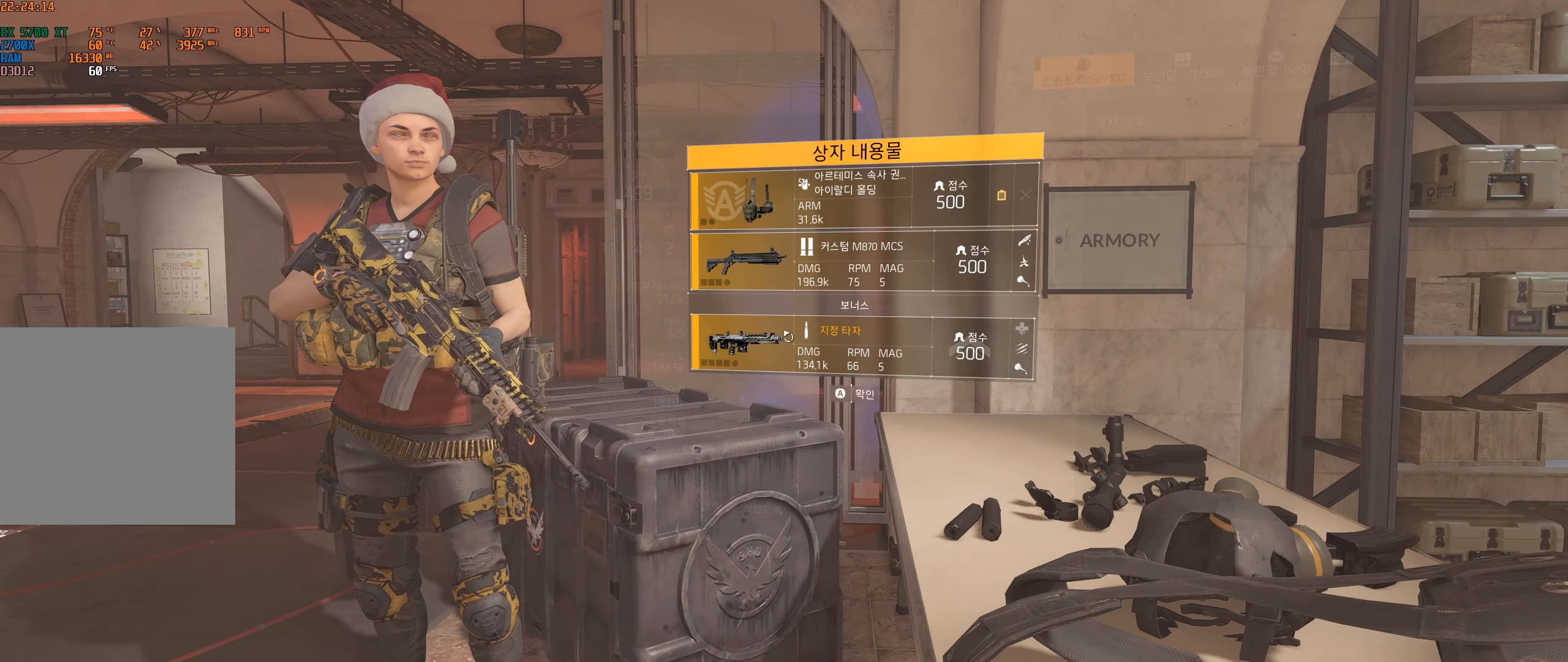
{"buttons": ["B"], "left_stick": "center", "events": [[116, "A", "up"], [466, "B", "down"]]}
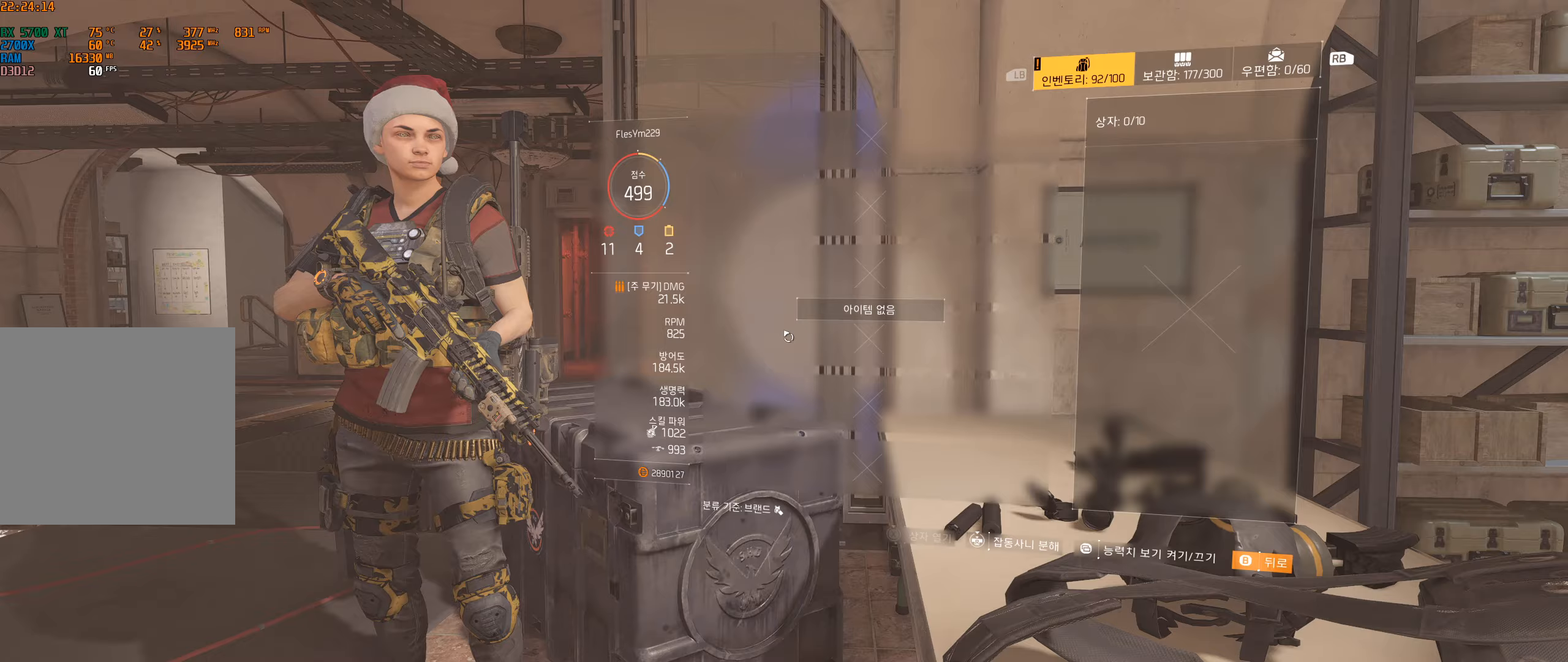
{"buttons": [], "left_stick": "center", "events": [[100, "B", "up"]]}
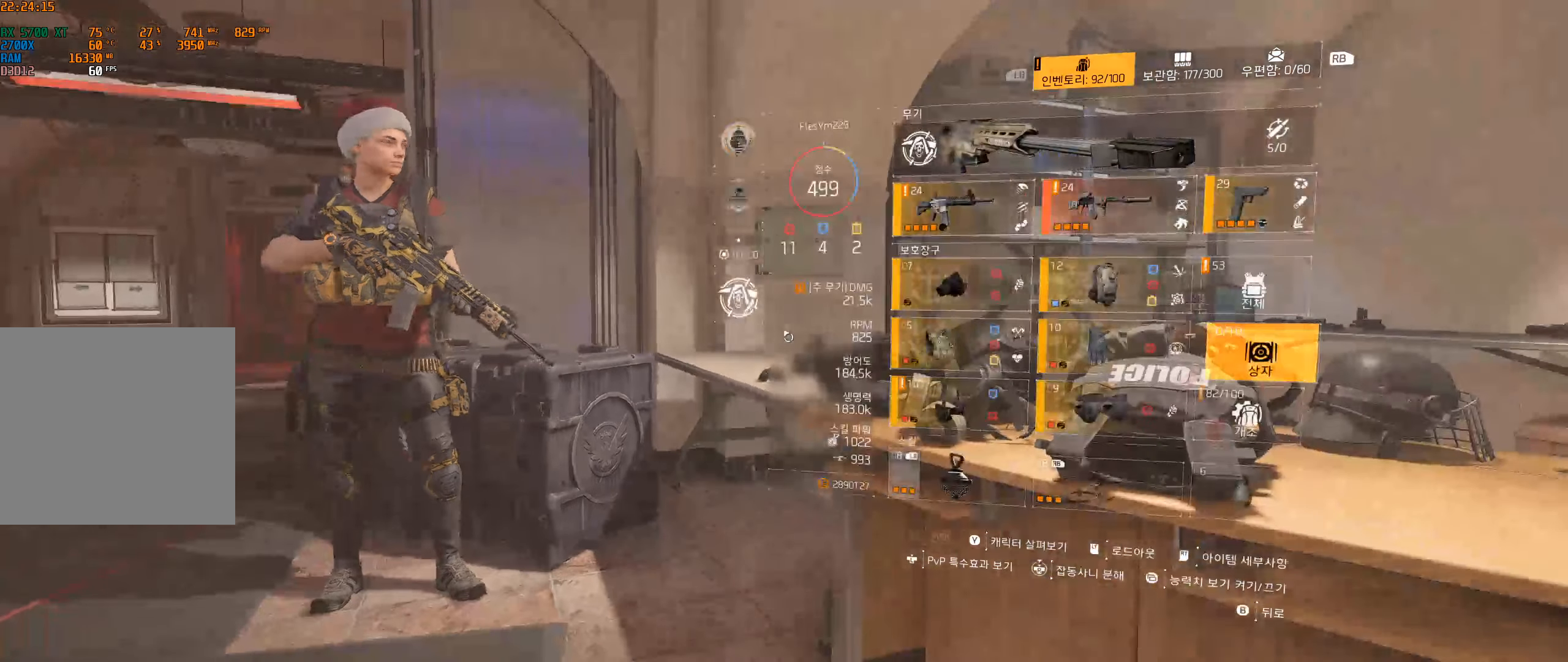
{"buttons": [], "left_stick": "center", "events": []}
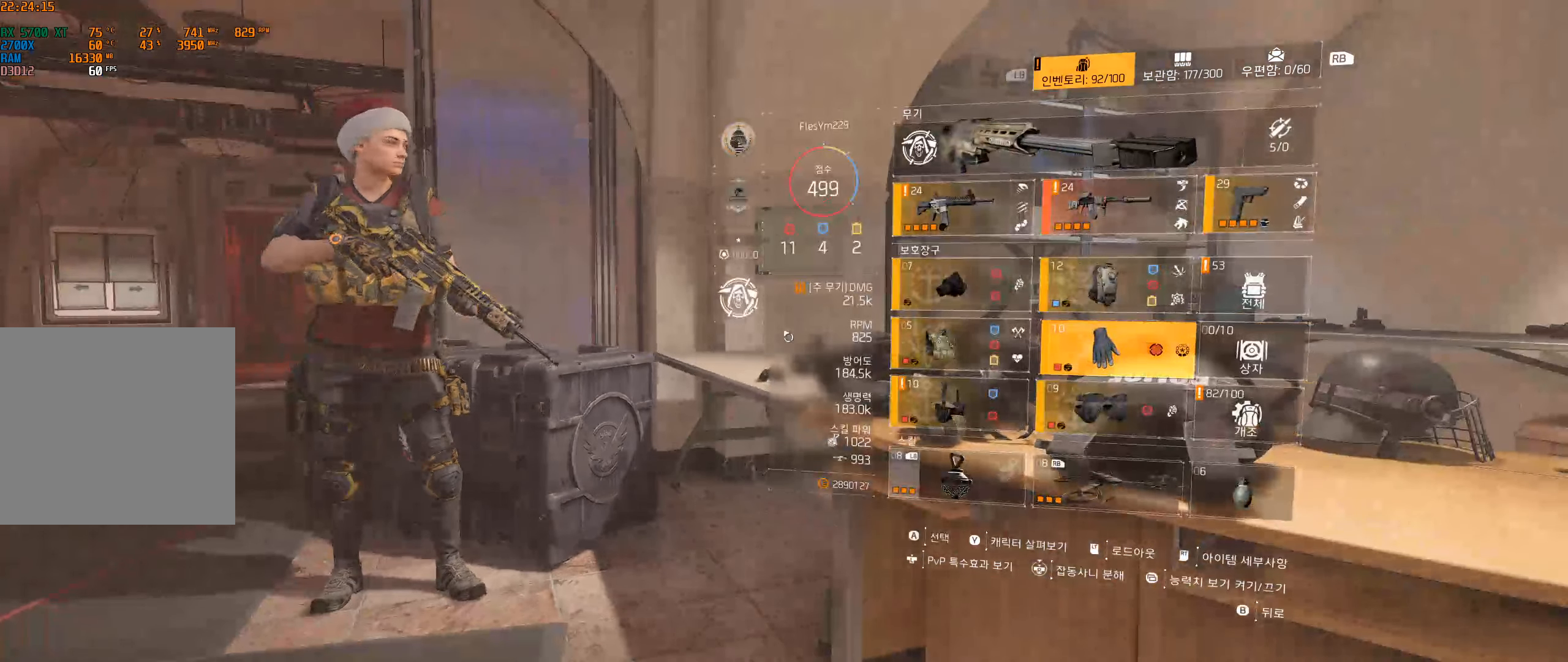
{"buttons": [], "left_stick": "center", "events": []}
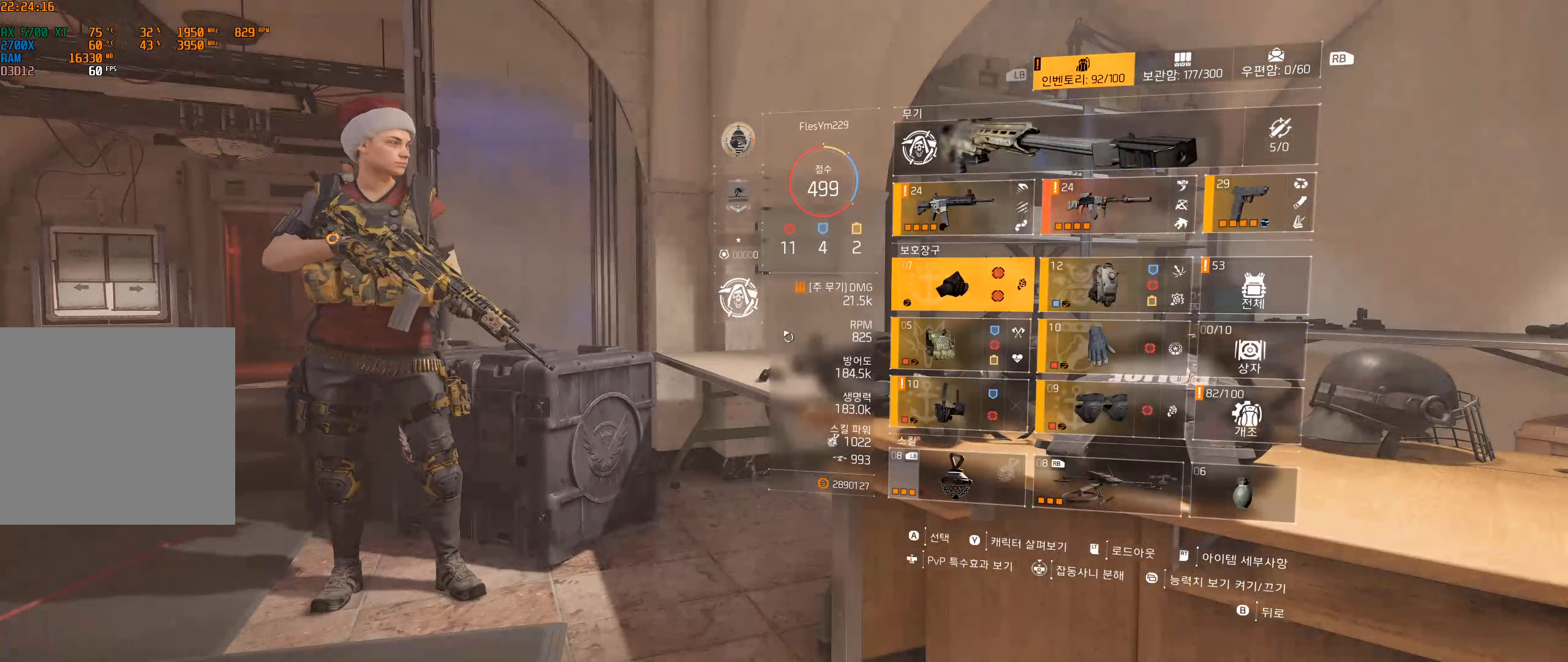
{"buttons": [], "left_stick": "center", "events": [[183, "A", "down"], [317, "A", "up"]]}
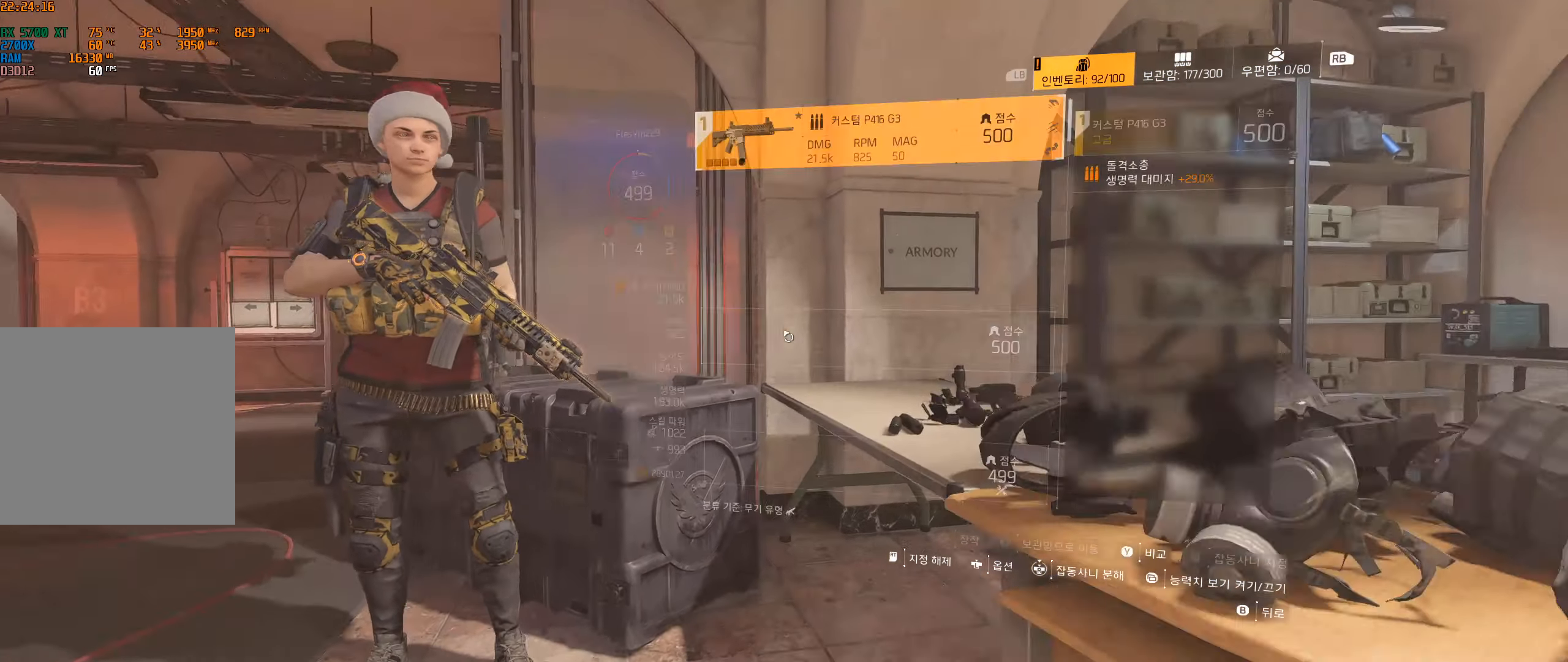
{"buttons": [], "left_stick": "center", "events": []}
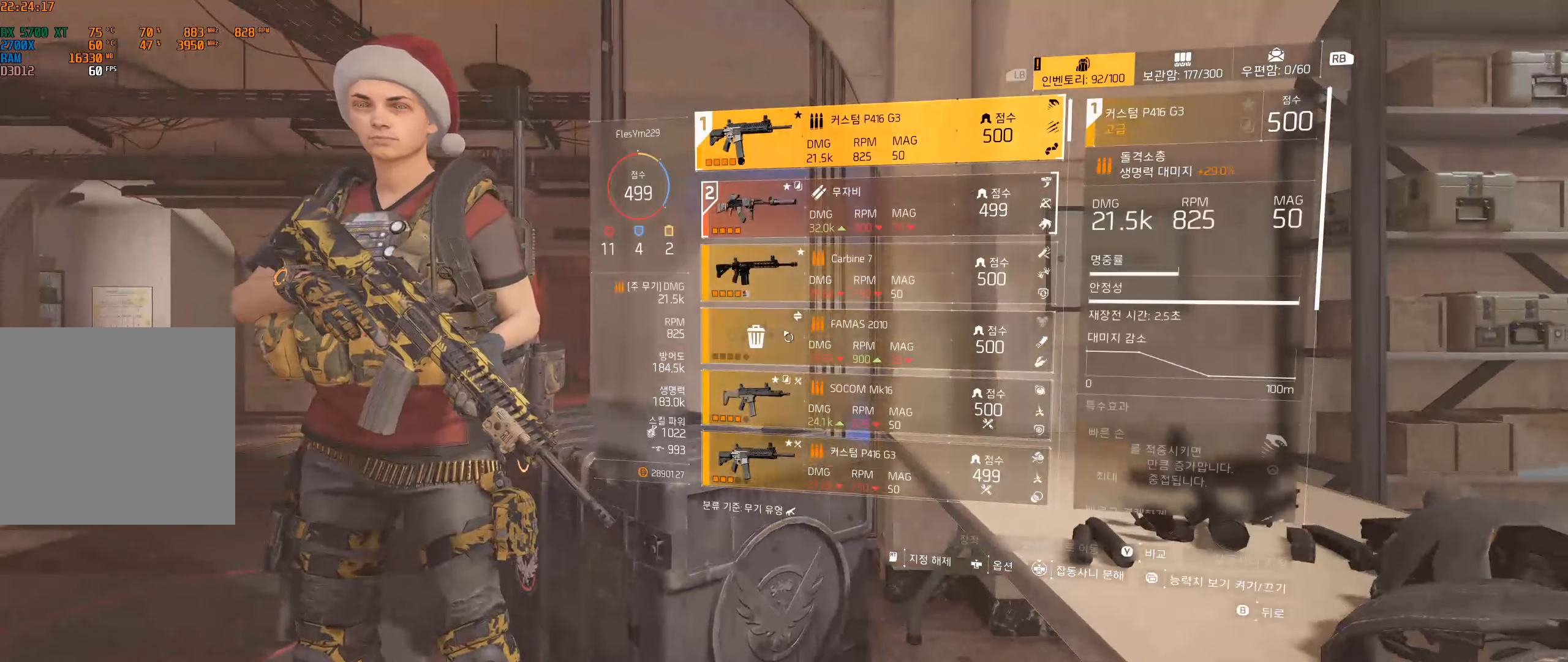
{"buttons": [], "left_stick": "center", "events": []}
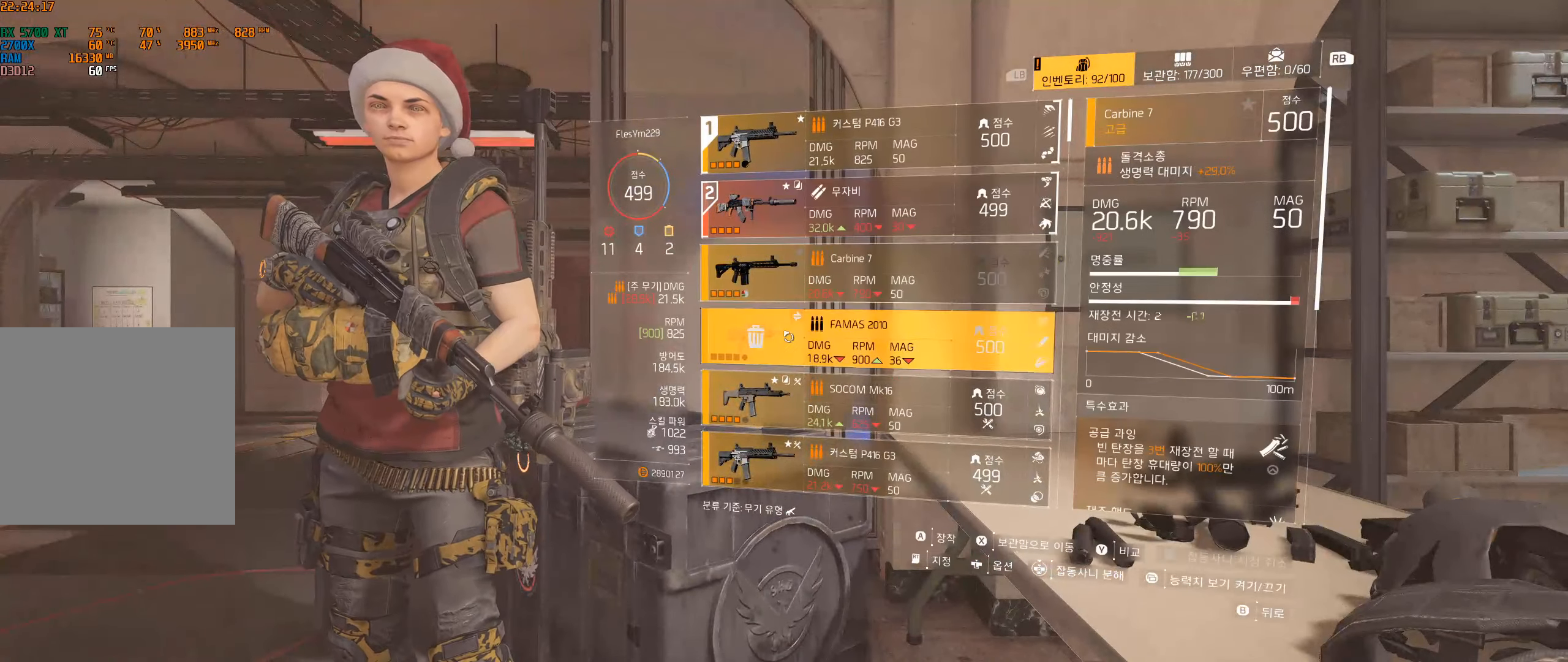
{"buttons": [], "left_stick": "center", "events": []}
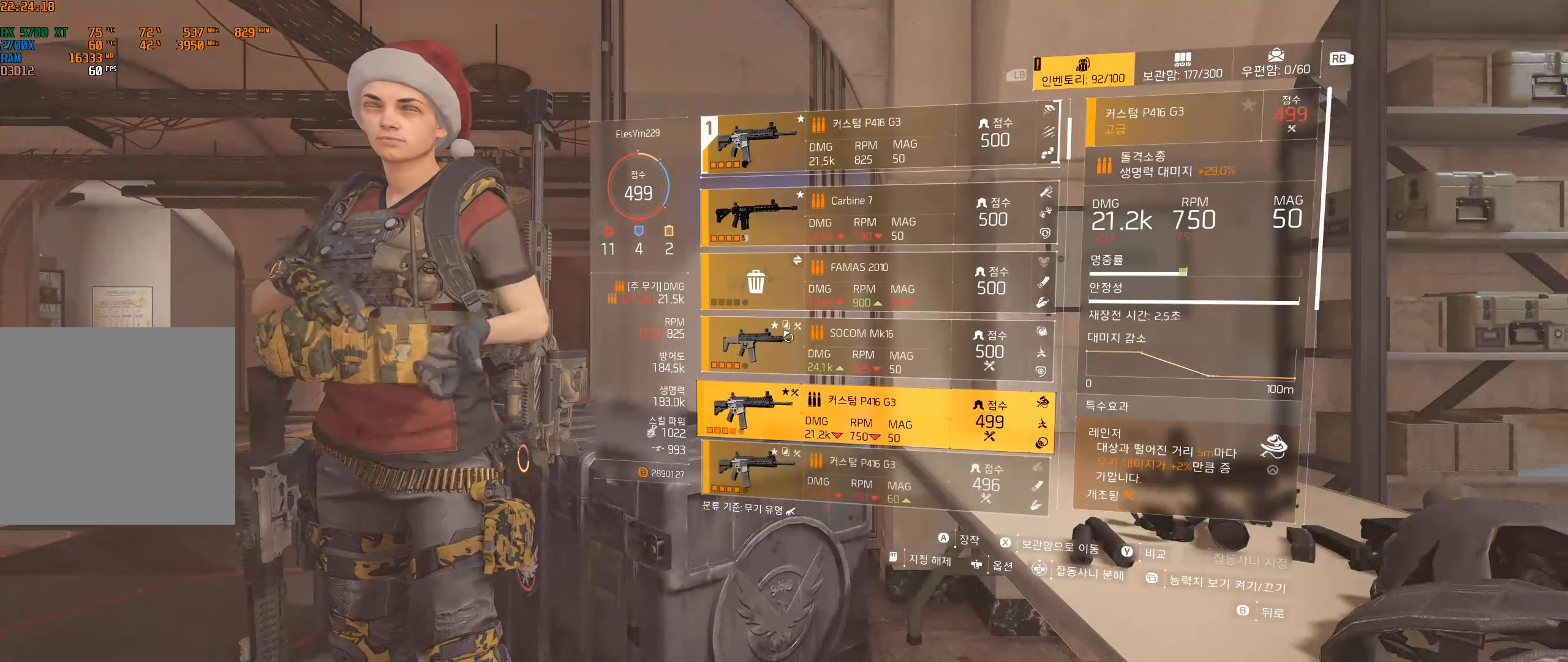
{"buttons": [], "left_stick": "center", "events": []}
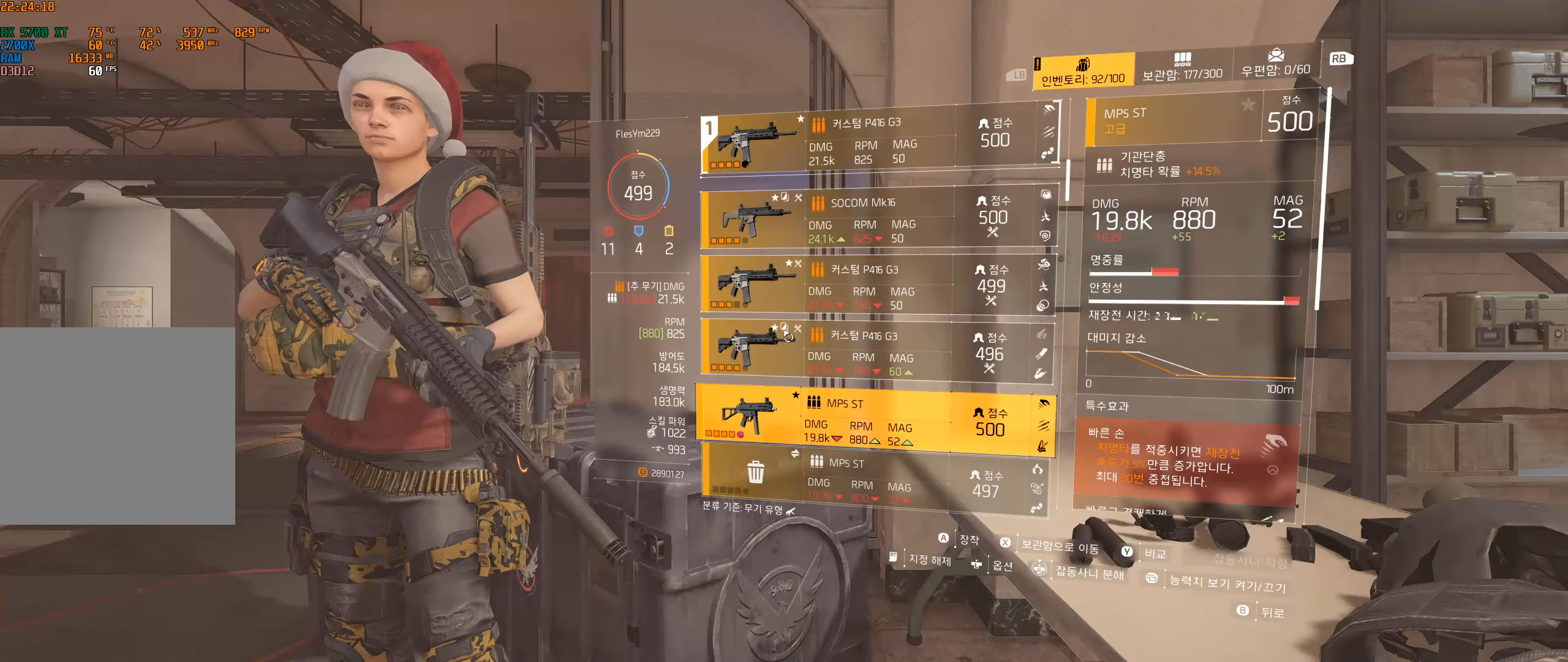
{"buttons": [], "left_stick": "center", "events": []}
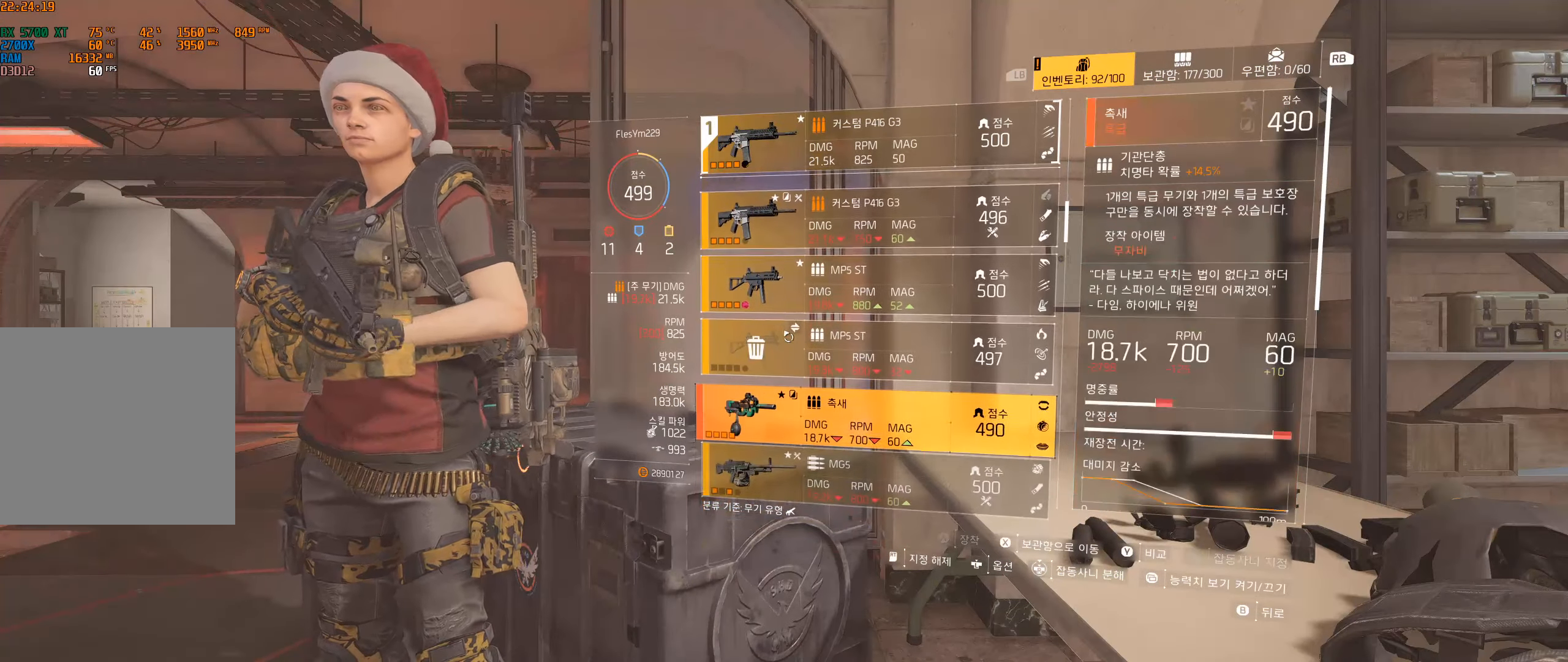
{"buttons": [], "left_stick": "center", "events": []}
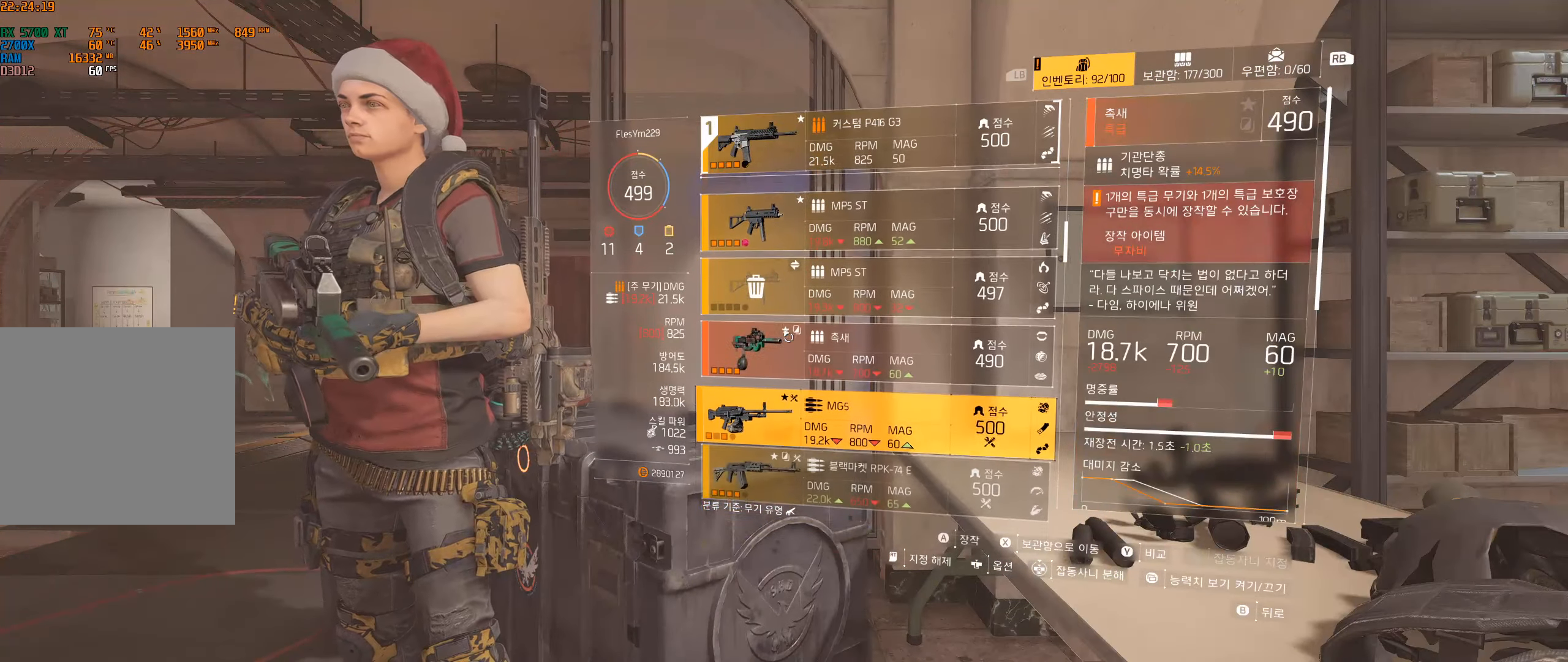
{"buttons": [], "left_stick": "center", "events": []}
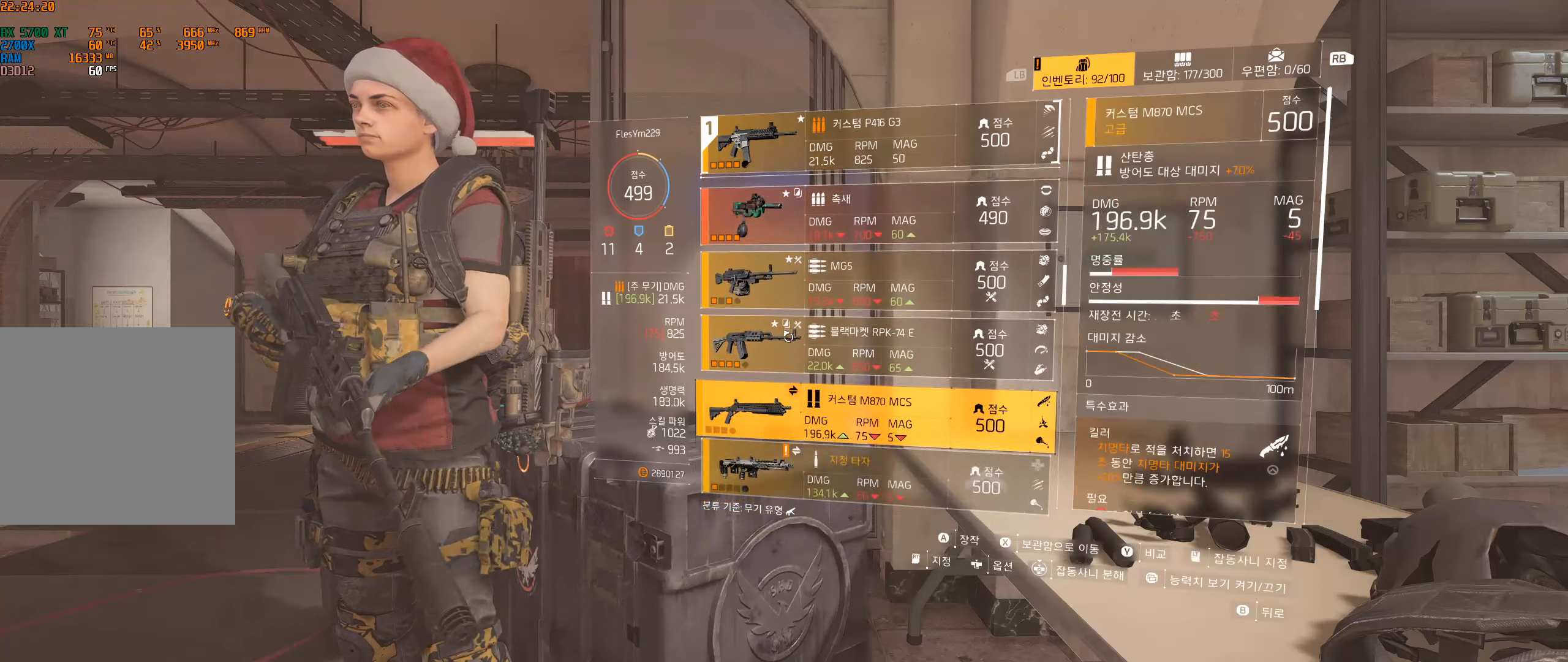
{"buttons": [], "left_stick": "center", "events": []}
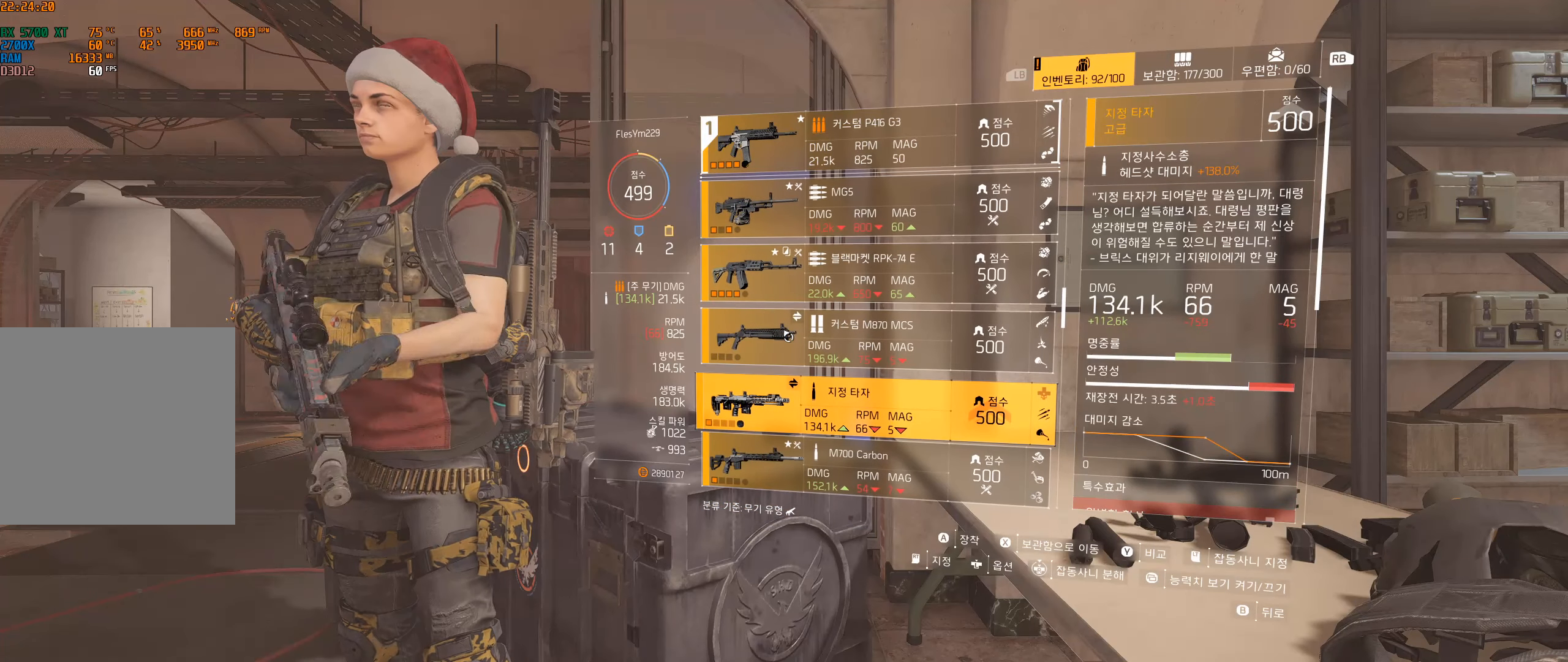
{"buttons": [], "left_stick": "center", "events": []}
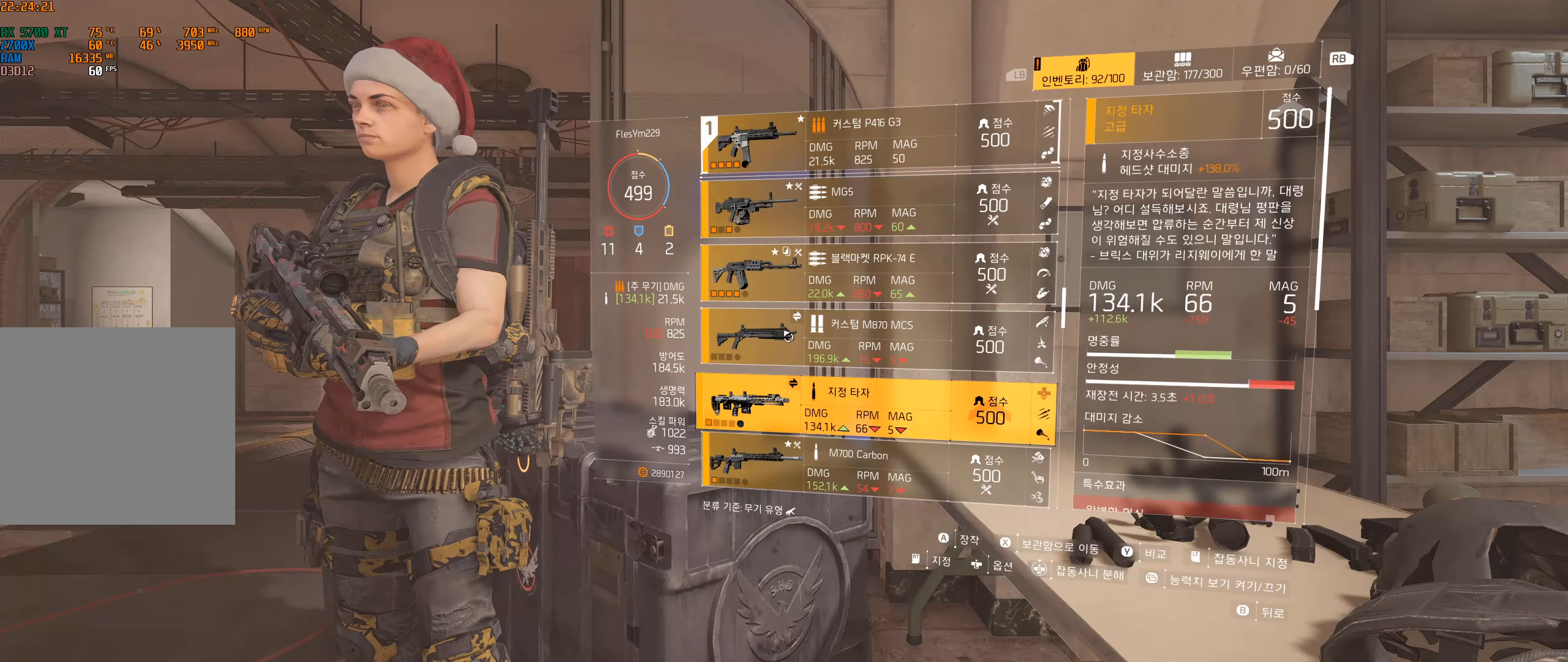
{"buttons": [], "left_stick": "left", "events": [[450, "left_stick", "left"]]}
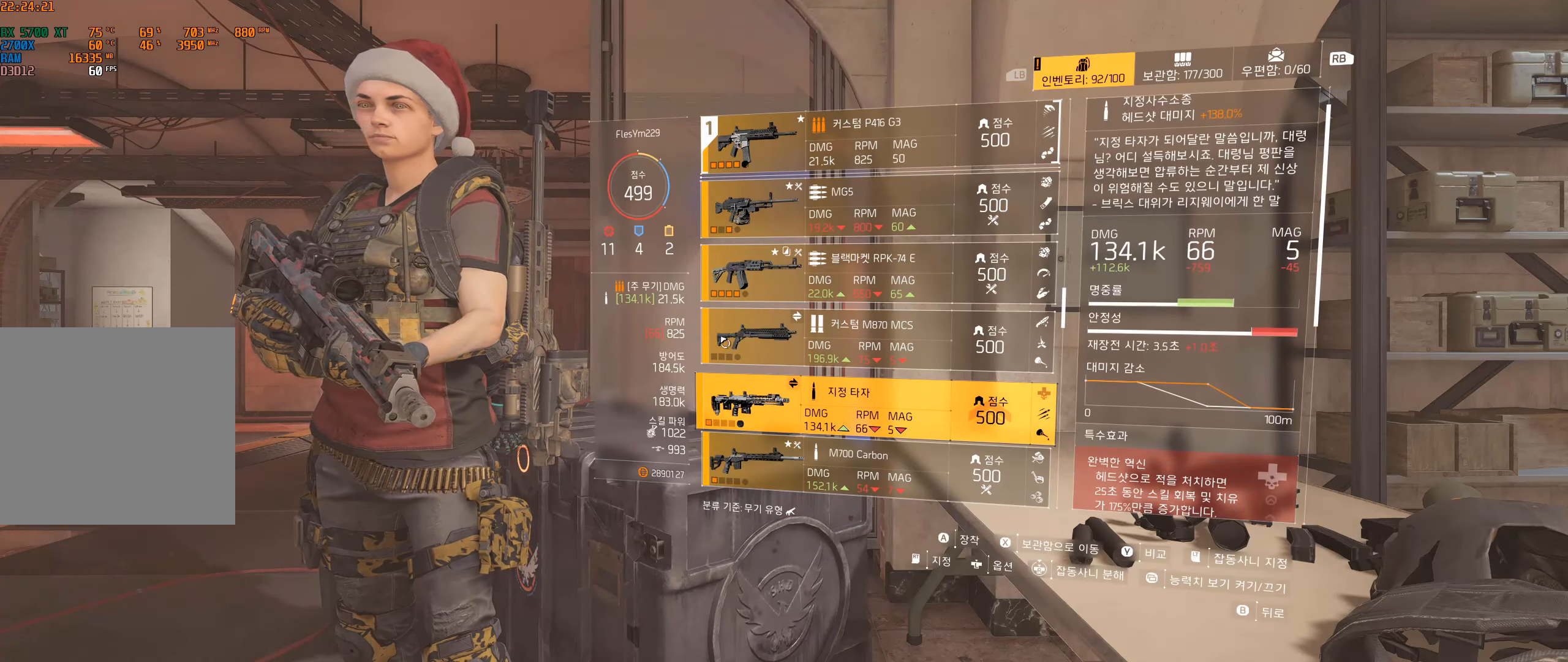
{"buttons": [], "left_stick": "center", "events": [[317, "left_stick", "center"]]}
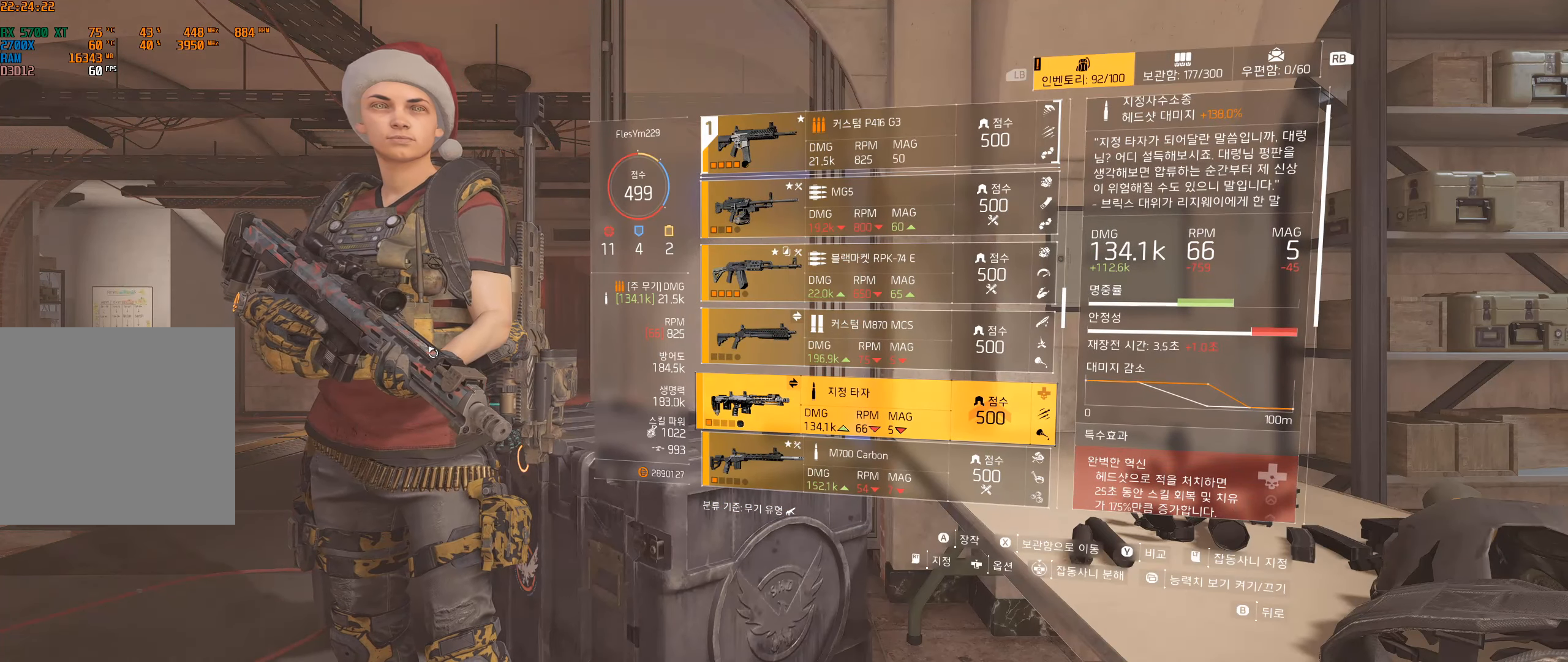
{"buttons": [], "left_stick": "center", "events": []}
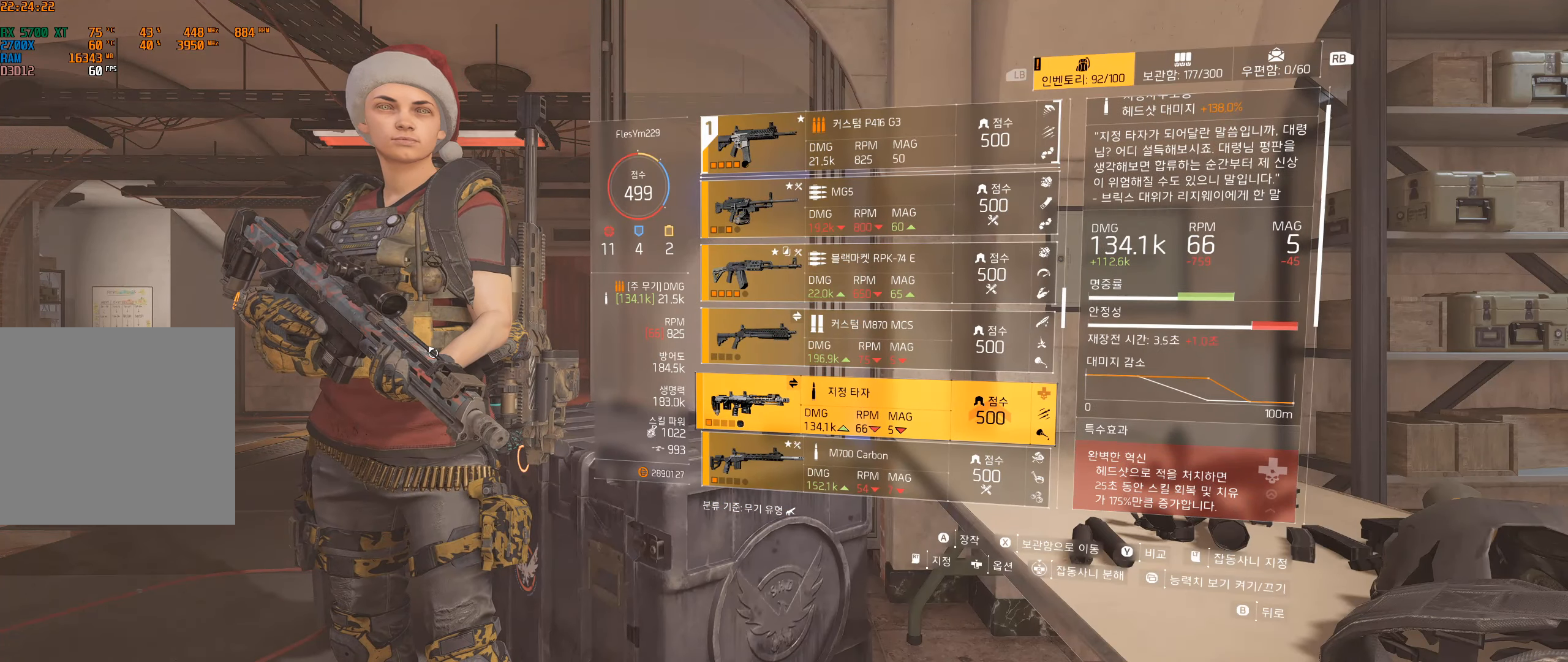
{"buttons": [], "left_stick": "center", "events": []}
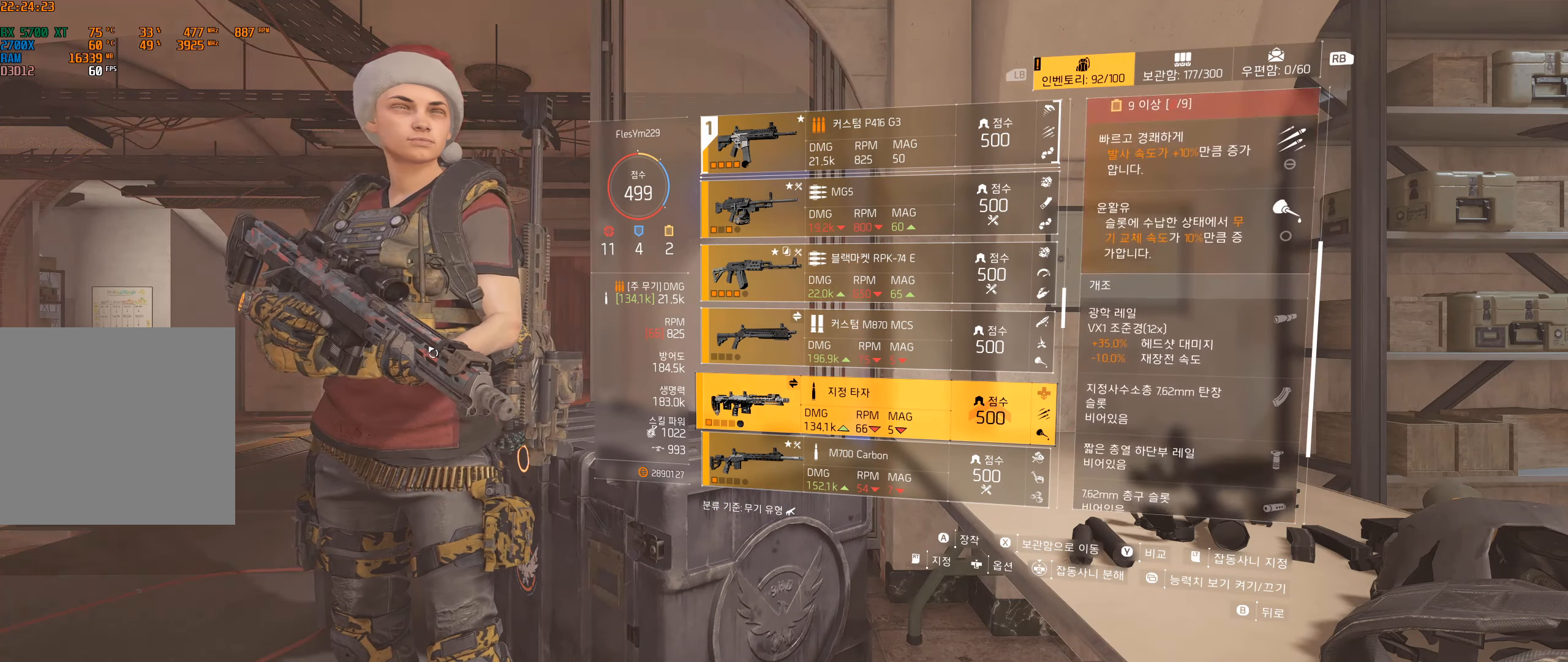
{"buttons": [], "left_stick": "center", "events": []}
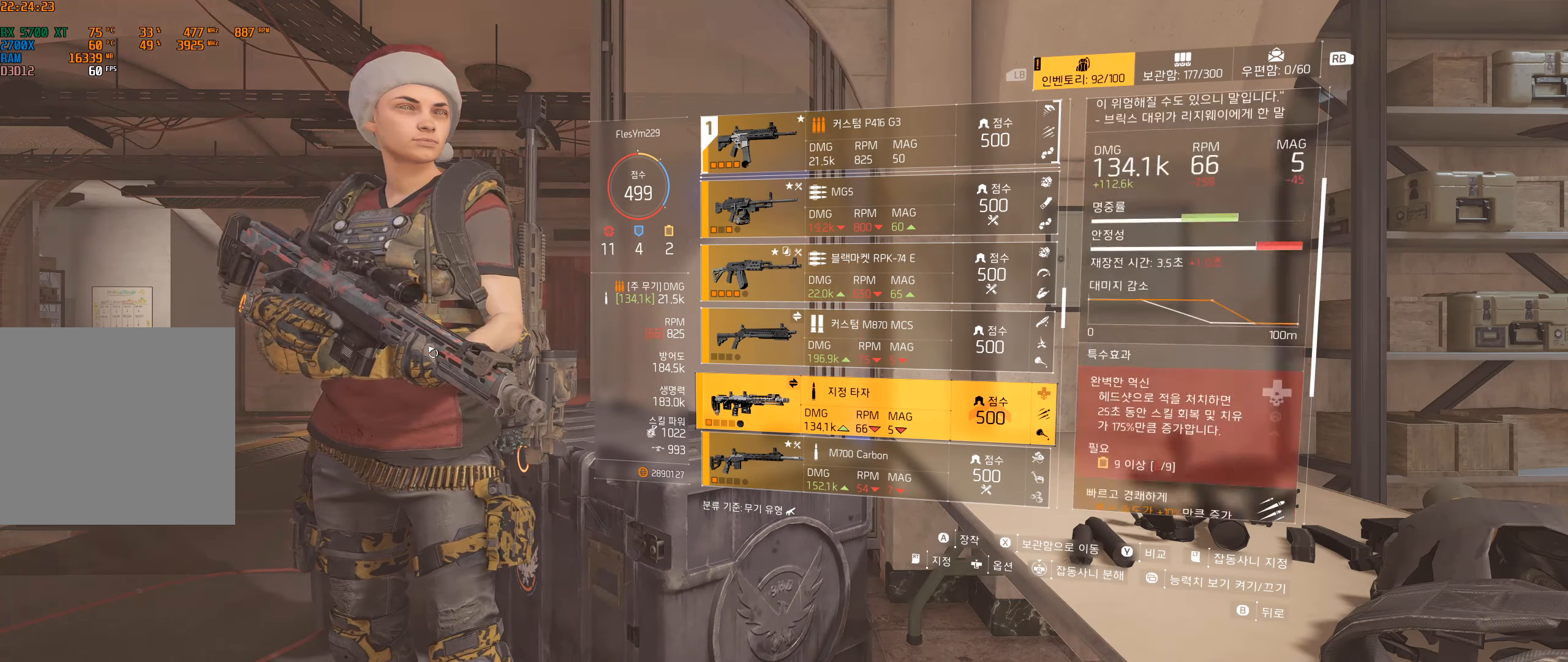
{"buttons": [], "left_stick": "center", "events": []}